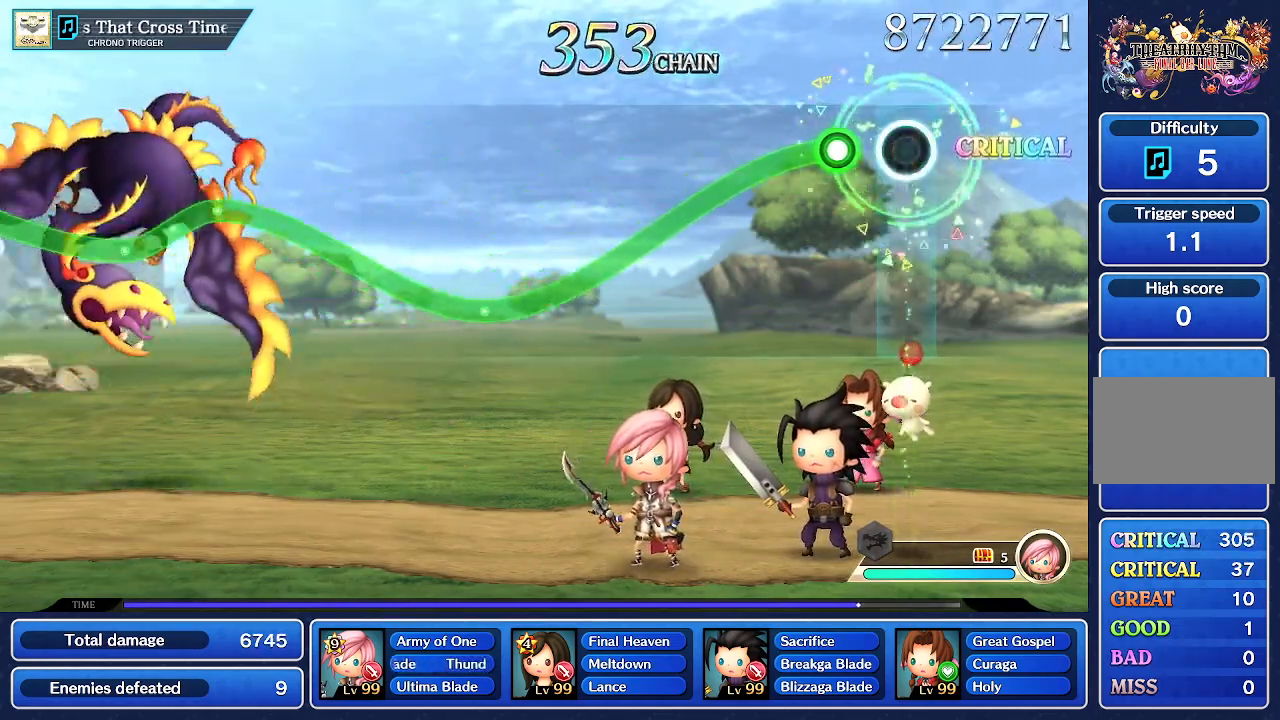
Gameplay with a controller (PlayStation layout); each line is a JSON object with the inputs held at the frame after it. "events" lists button and stick changes between this image and that frame as [ms after this image, input, new state], when the widget could be followed in between. Not read: L3 R3.
{"buttons": ["R1"], "left_stick": "center", "right_stick": "center", "events": [[183, "R1", "down"]]}
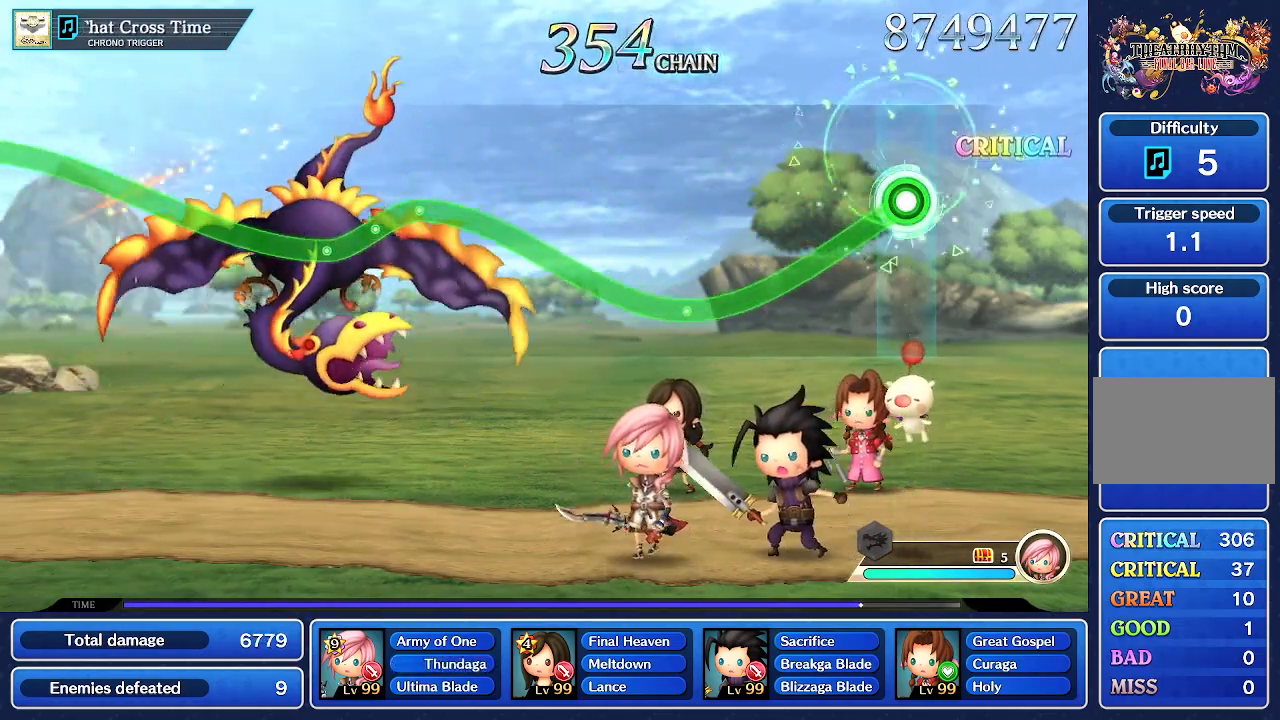
{"buttons": ["R1"], "left_stick": "center", "right_stick": "center", "events": []}
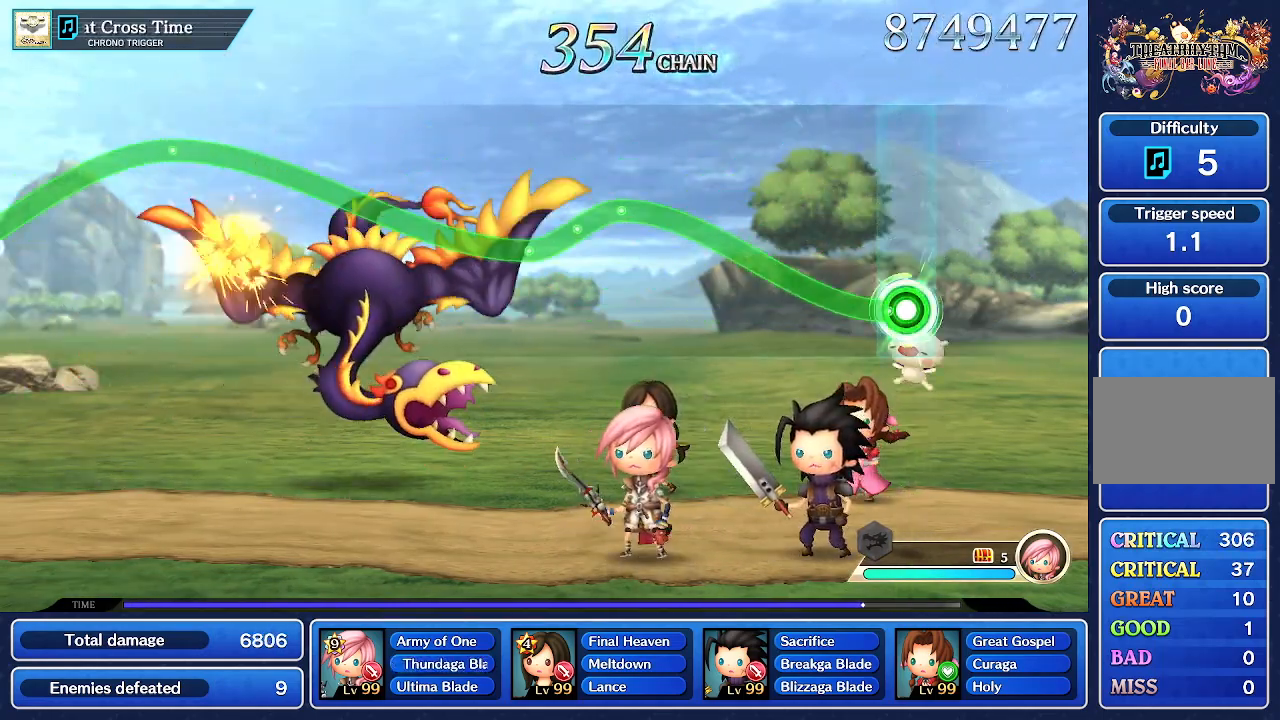
{"buttons": ["R1"], "left_stick": "up", "right_stick": "center", "events": [[100, "left_stick", "up"]]}
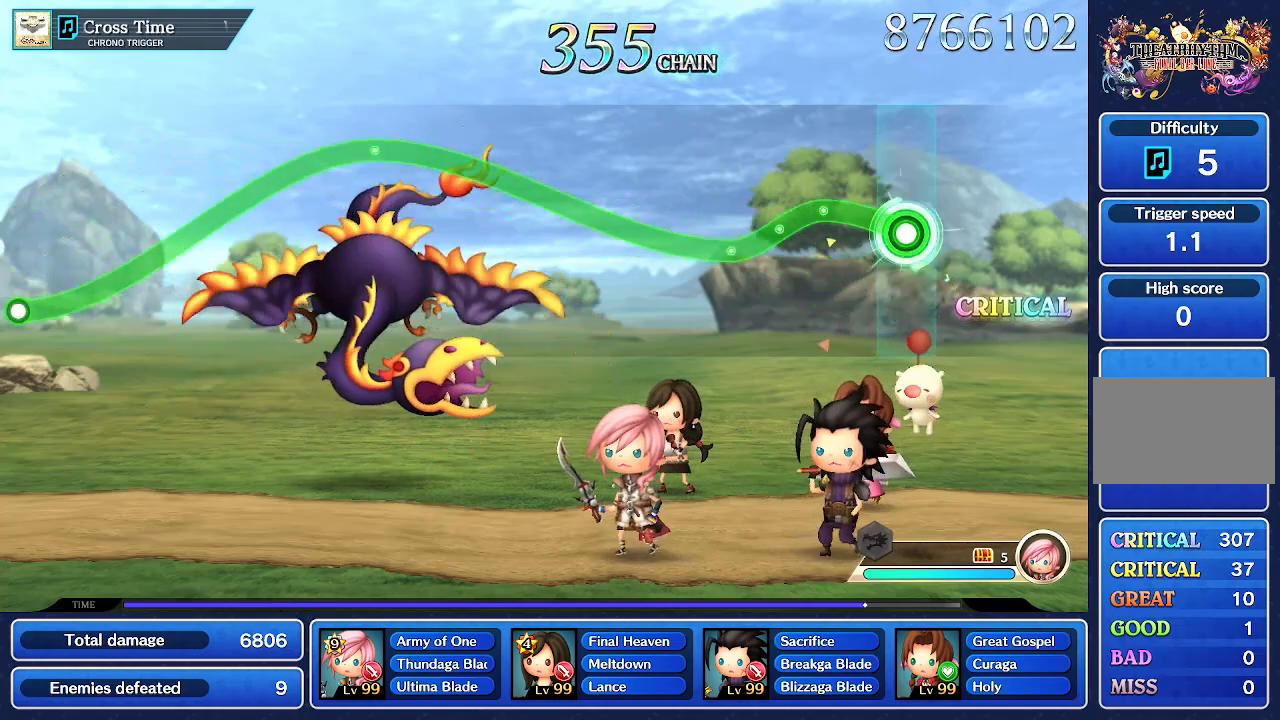
{"buttons": ["R1"], "left_stick": "up", "right_stick": "center", "events": [[183, "left_stick", "center"], [500, "left_stick", "up"]]}
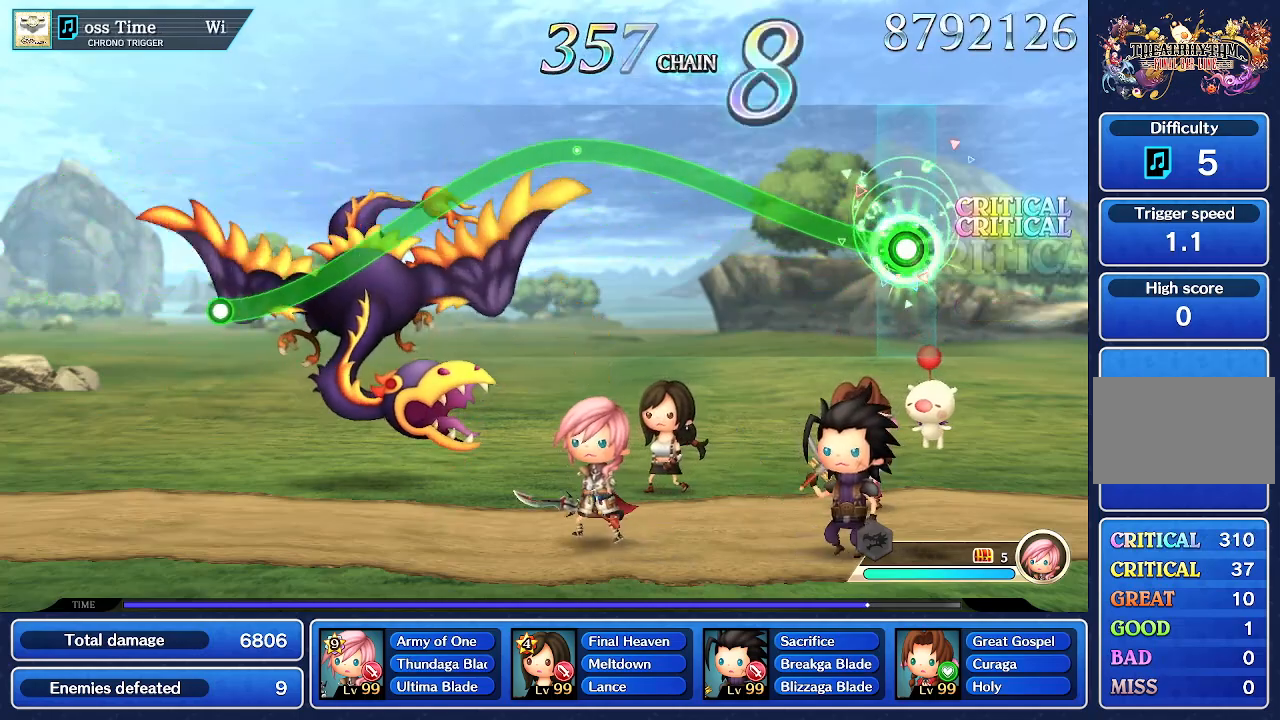
{"buttons": ["R1"], "left_stick": "up", "right_stick": "center", "events": []}